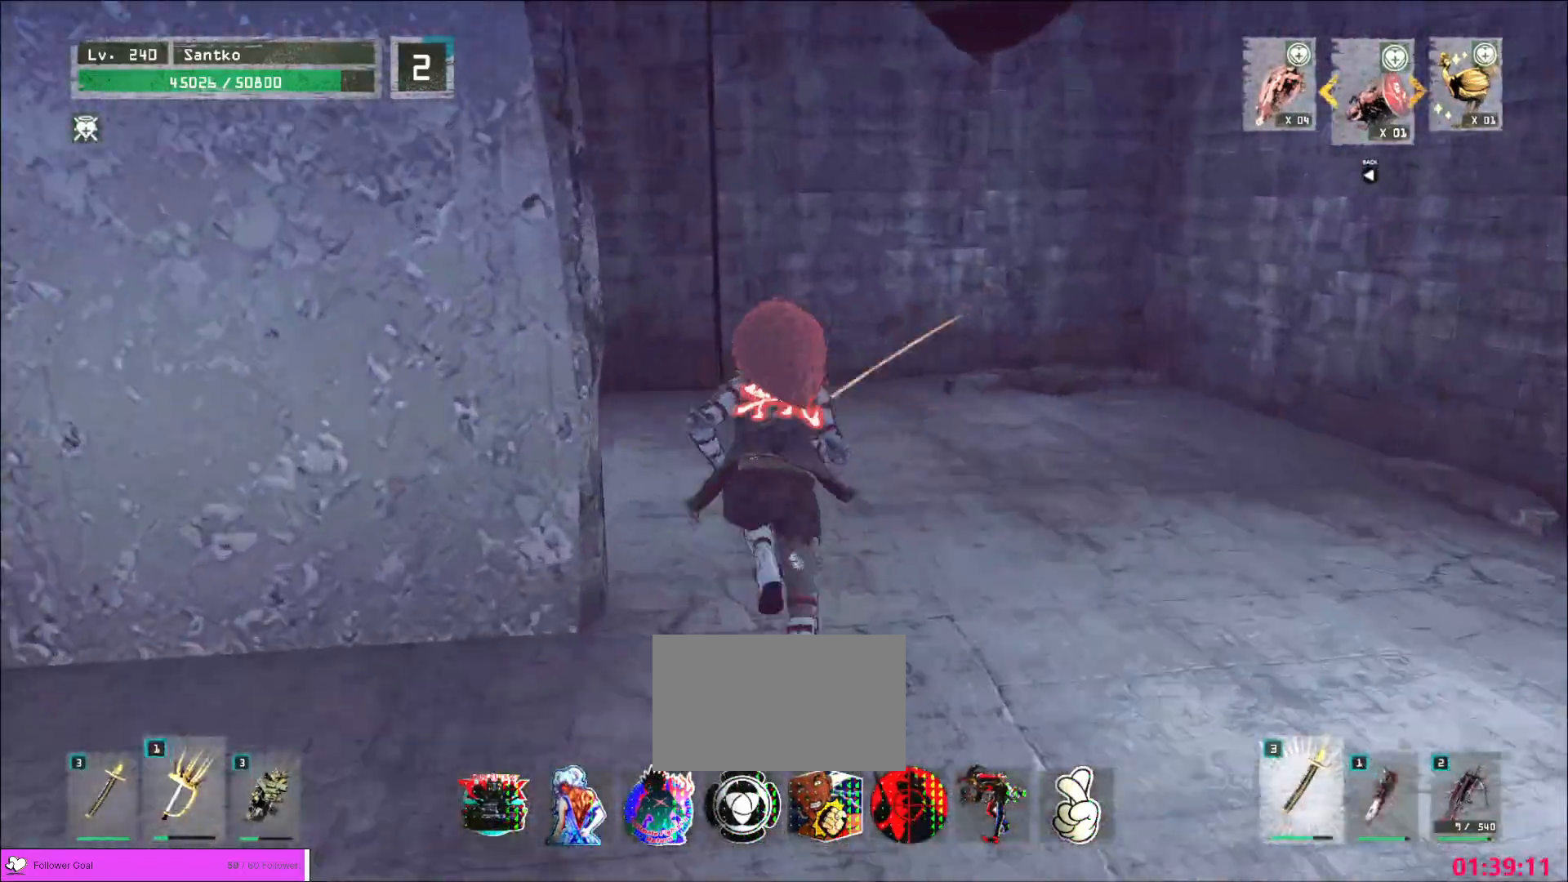
Gameplay with keyboard and mouse; each line is a JSON object with the keys and mouse buttons held at the frame after it. "events" lists presses ("down") and releases ("up") of "1", "2", "3", "4", "5", "a", "alt", "b", "c", "ctrl", "d", "e", "f", "g", "q", "r", "s", "shift", "space", "t", "tab", "v", "w", "x", "z", "mouse_left", "mouse_wheel", "mouse_right", "mouse_mb4" and "mouse_mb5" between this image and that frame as [ms after this image, input, new state], when the widget could be followed in between. "mouse_left", "mouse_wheel", "mouse_right", "mouse_mb4", "mouse_mb5" = the "left", "wheel", "right", "mb4", "mb5" buttons of the "mouse" list. No other keys are recorded. "wheel" means that the mouse wheel is clicked or scrolled. Not read: mouse_move.
{"keys": ["w"], "mouse": [], "events": []}
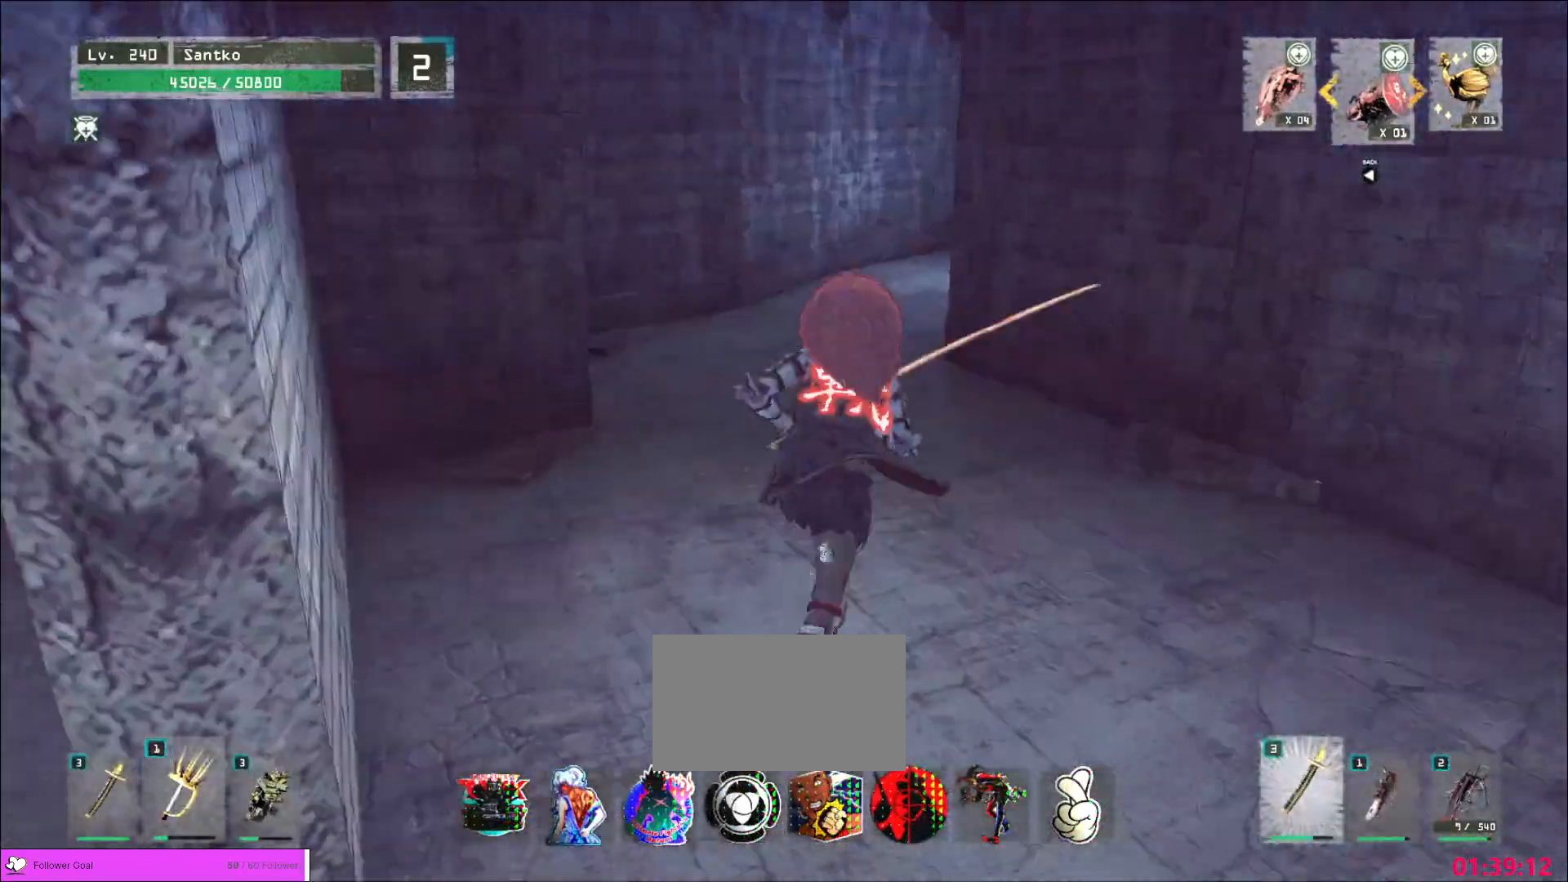
{"keys": ["w"], "mouse": [], "events": []}
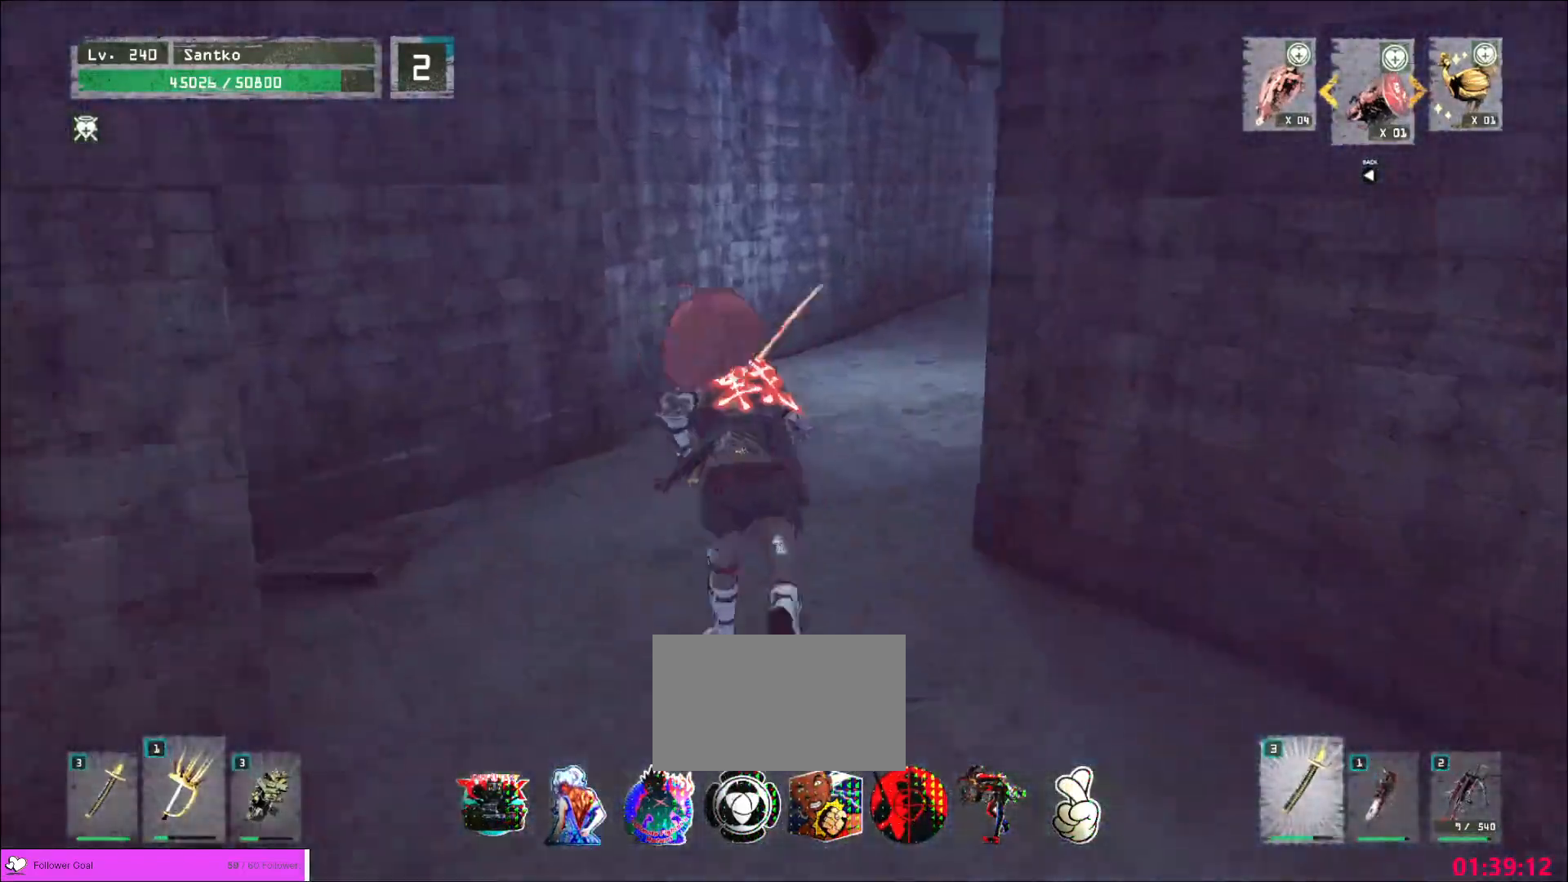
{"keys": ["w"], "mouse": [], "events": []}
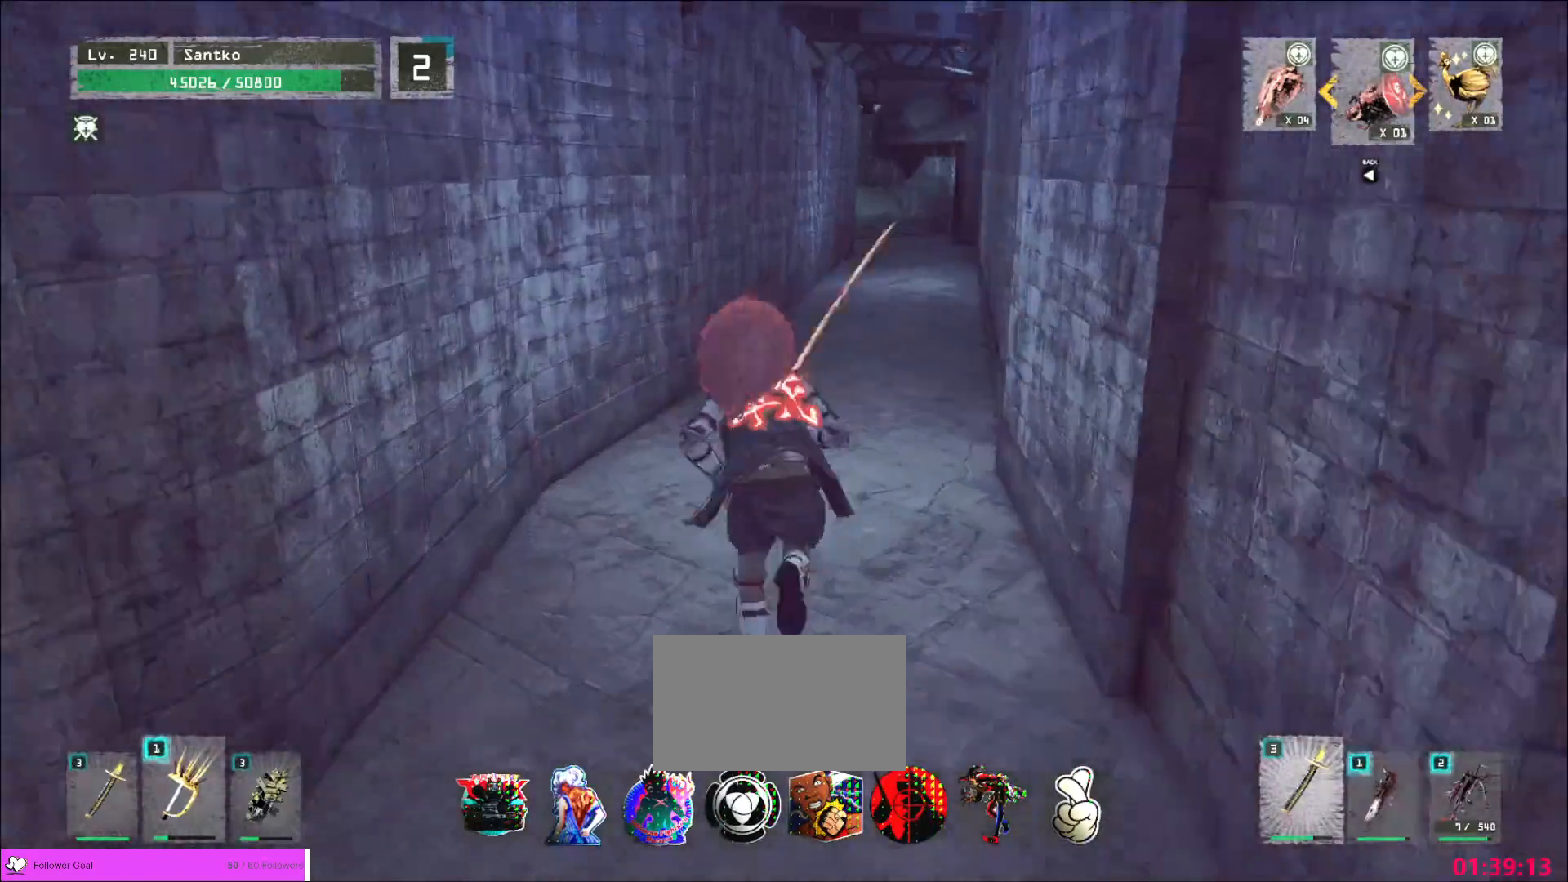
{"keys": ["w"], "mouse": [], "events": []}
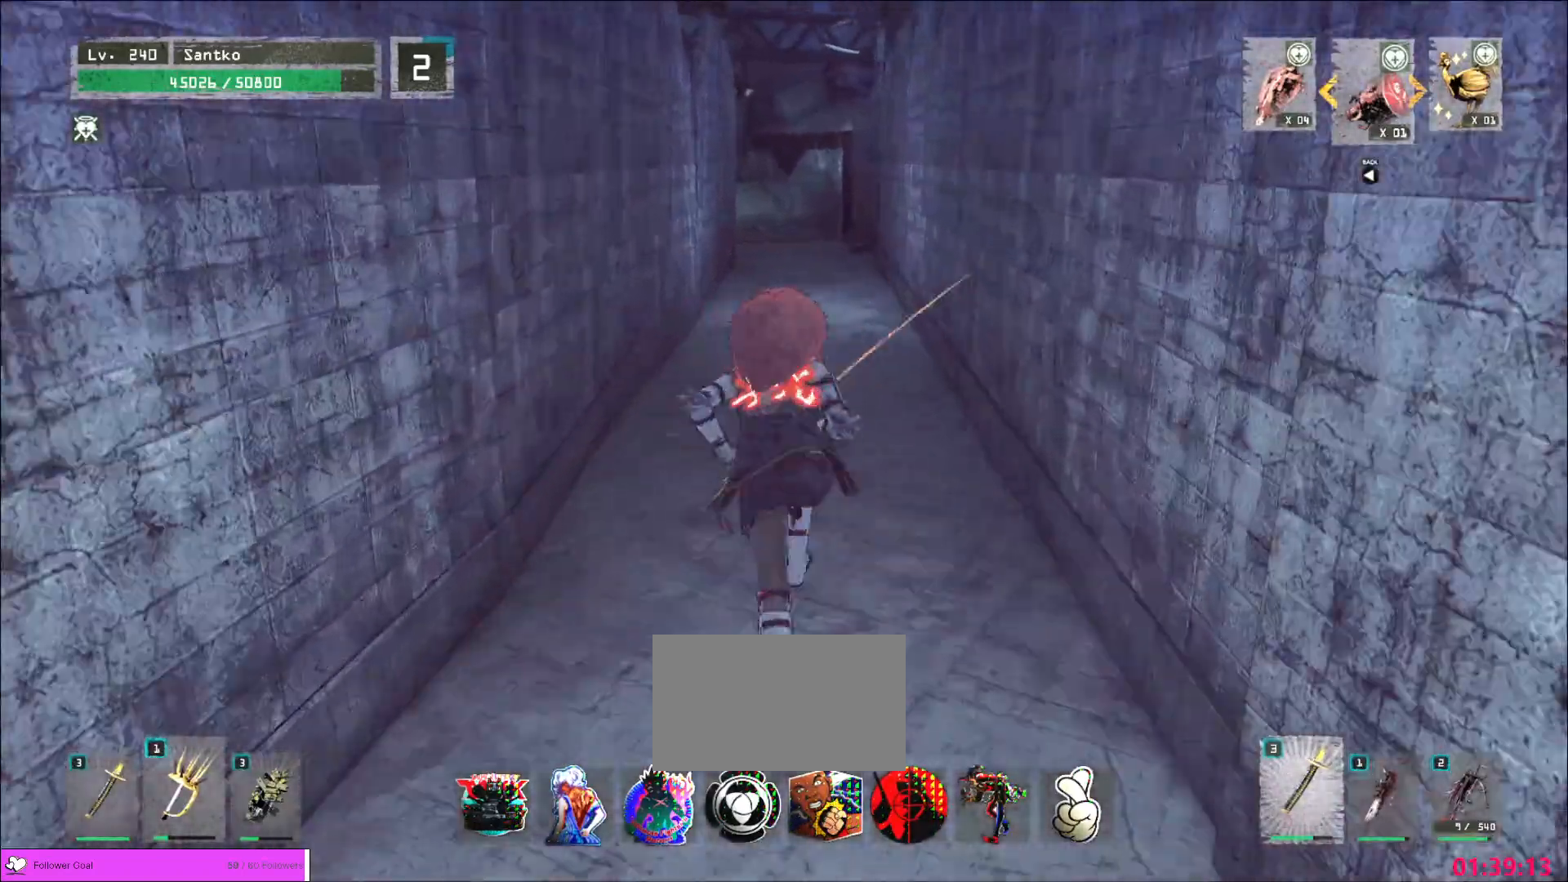
{"keys": ["w"], "mouse": [], "events": []}
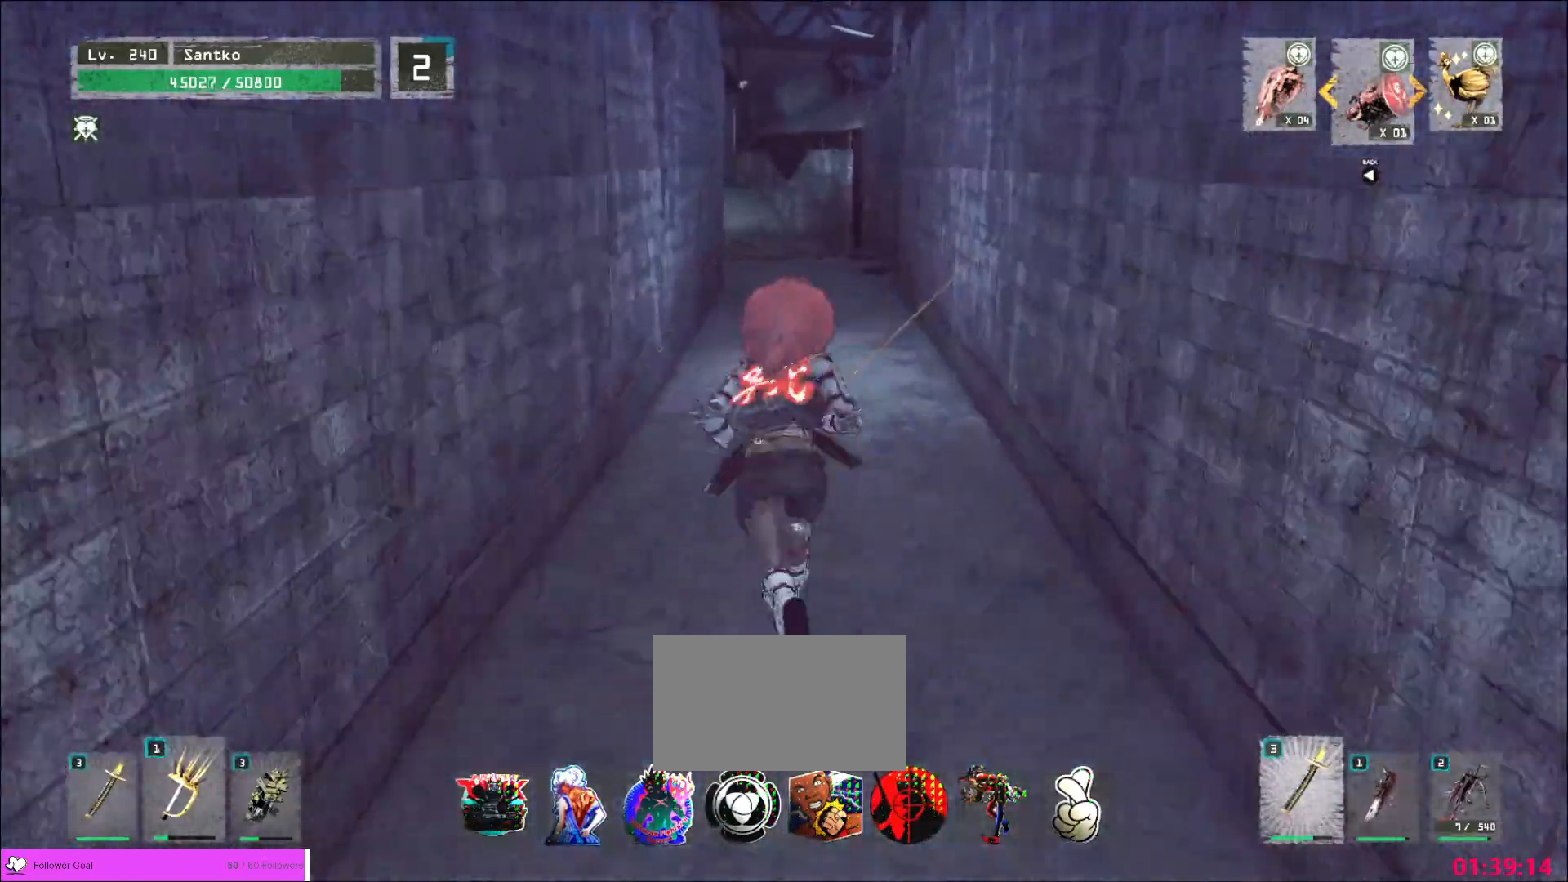
{"keys": ["w"], "mouse": [], "events": []}
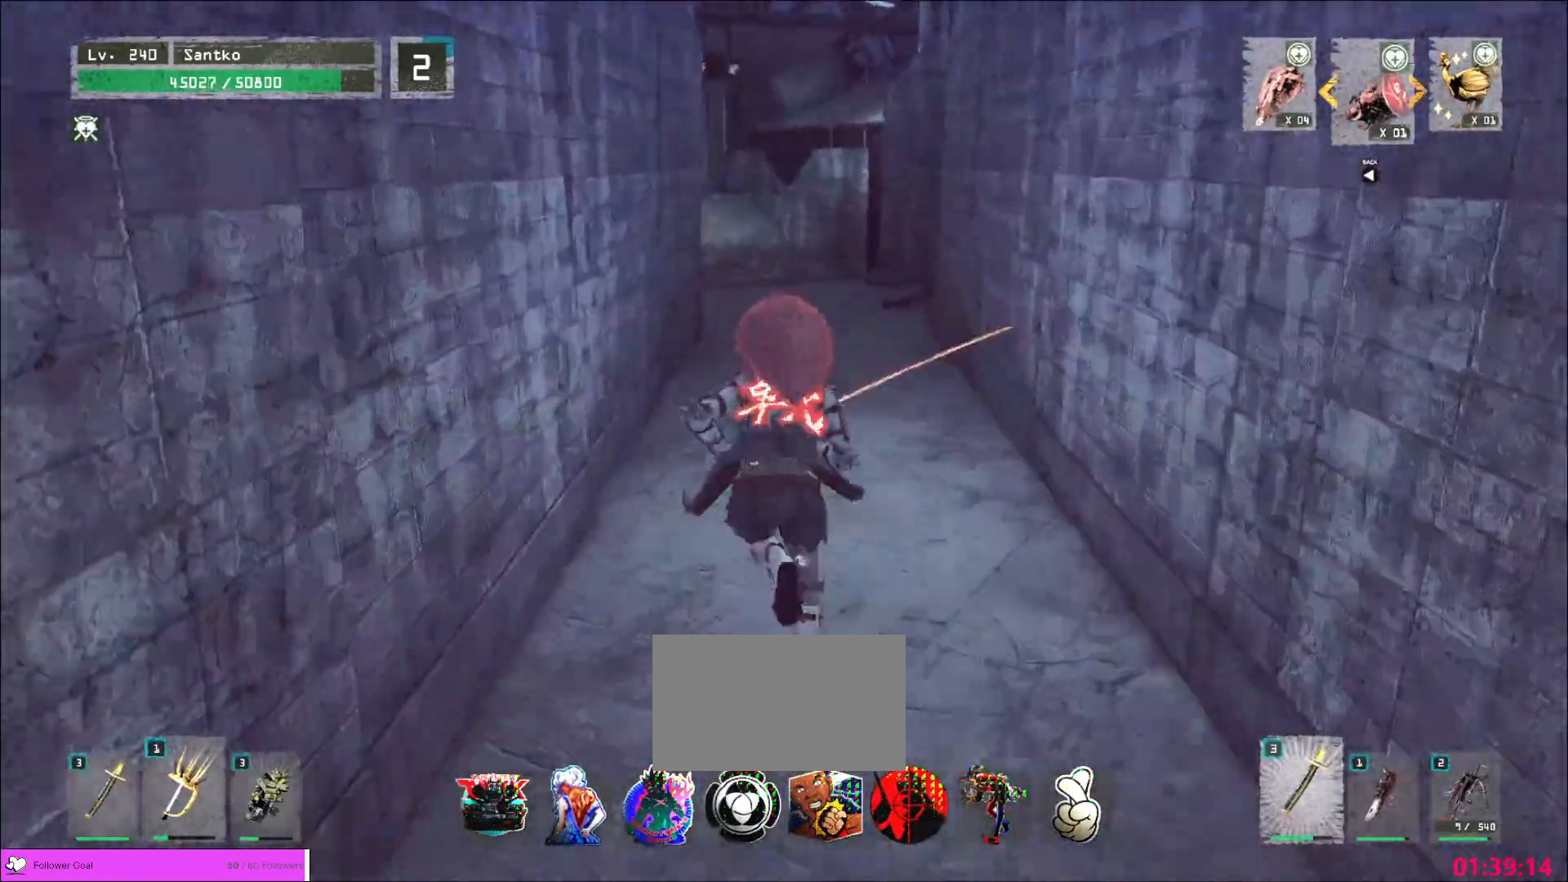
{"keys": ["w"], "mouse": [], "events": []}
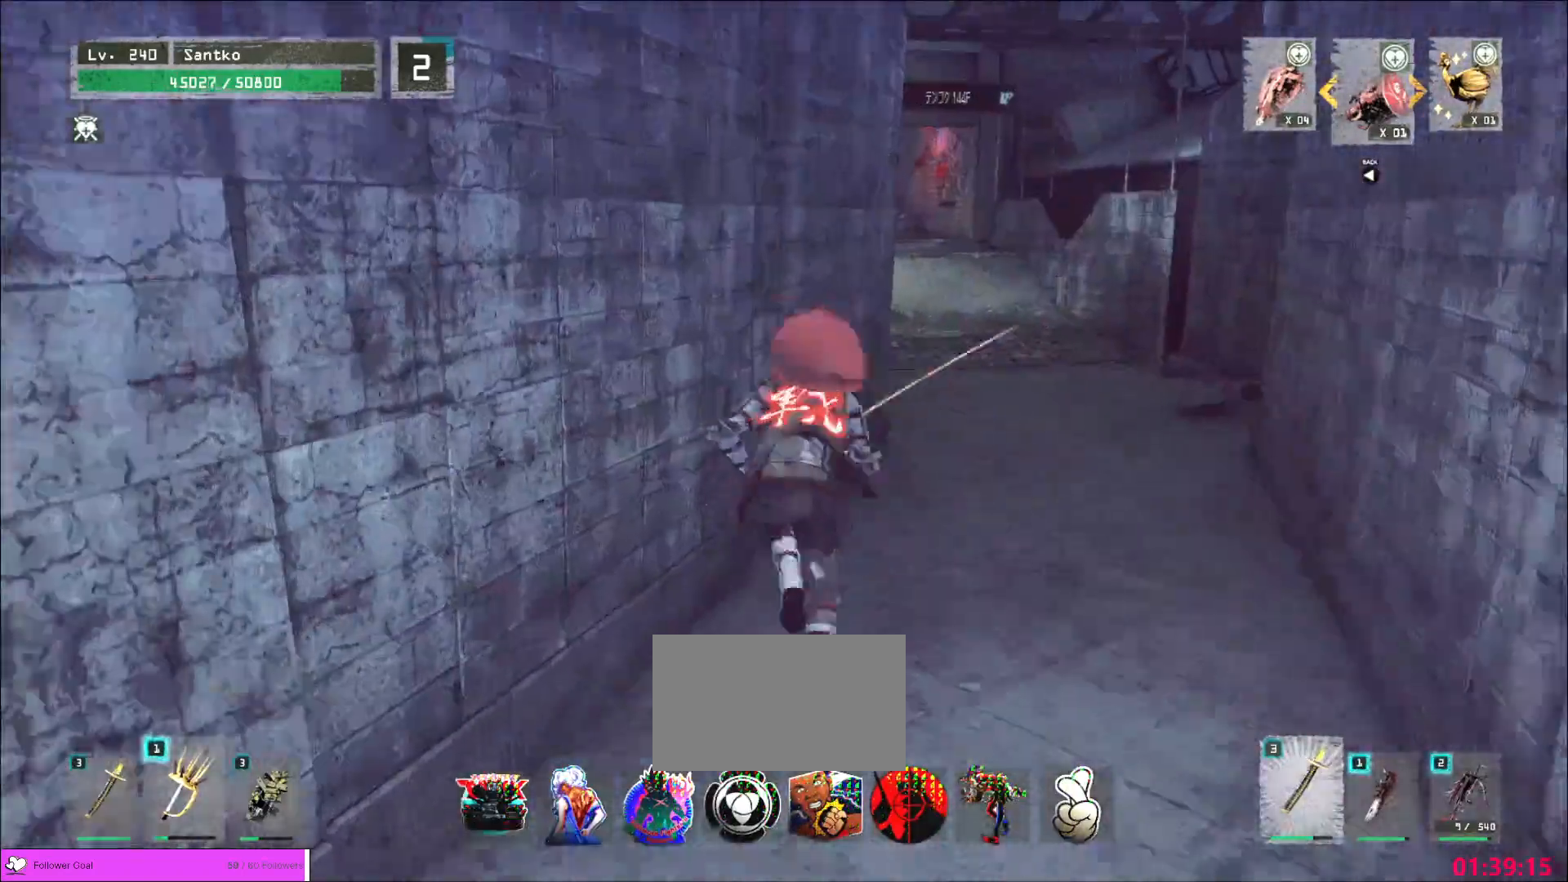
{"keys": ["w"], "mouse": [], "events": [[80, "d", "down"], [400, "d", "up"]]}
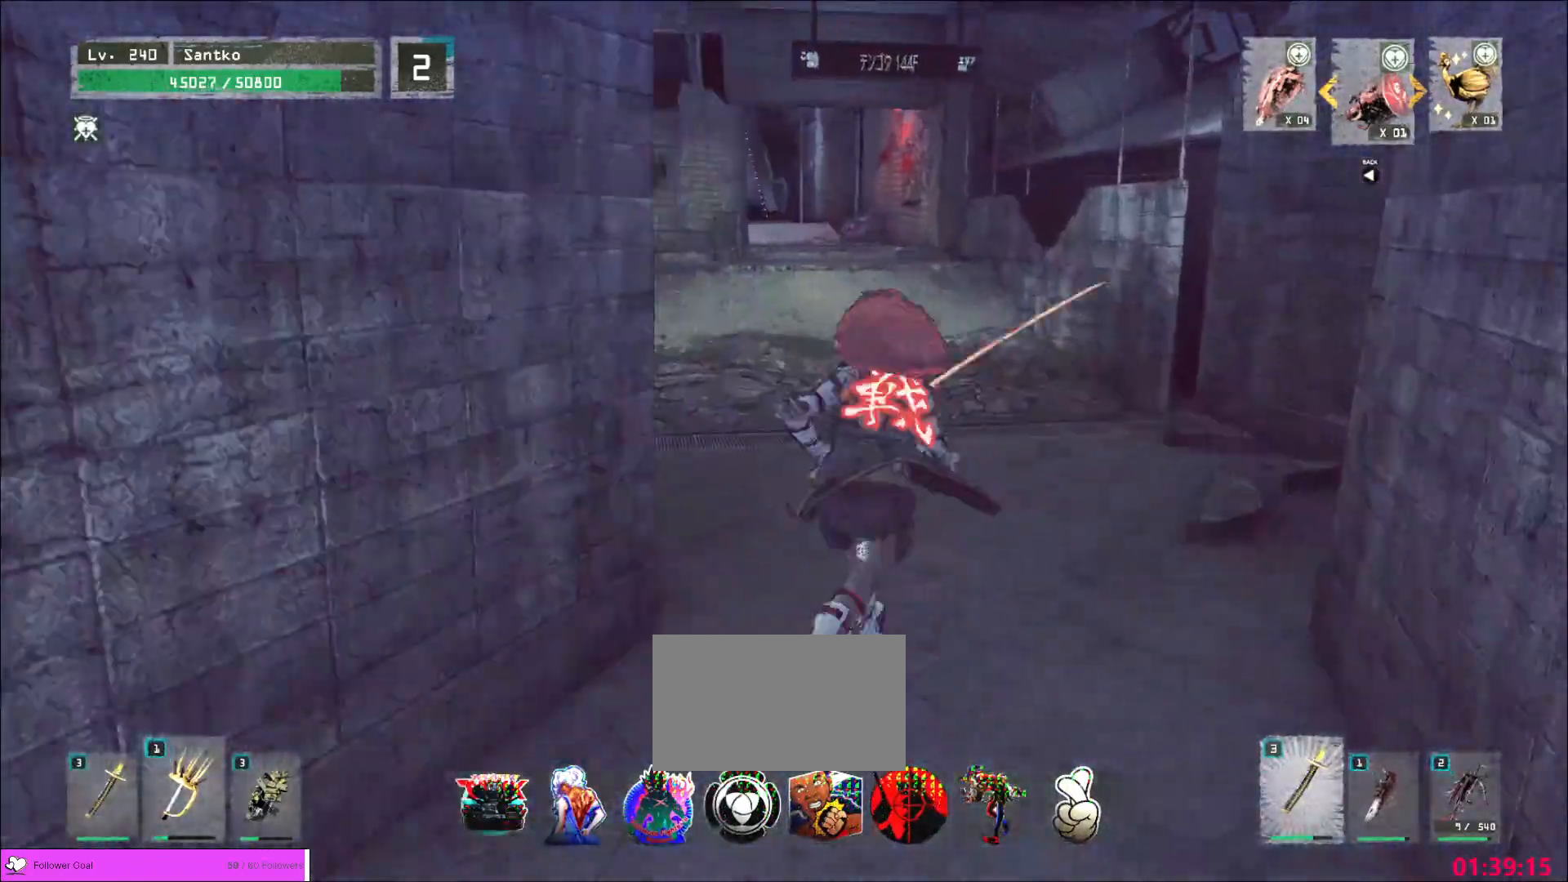
{"keys": ["w"], "mouse": [], "events": []}
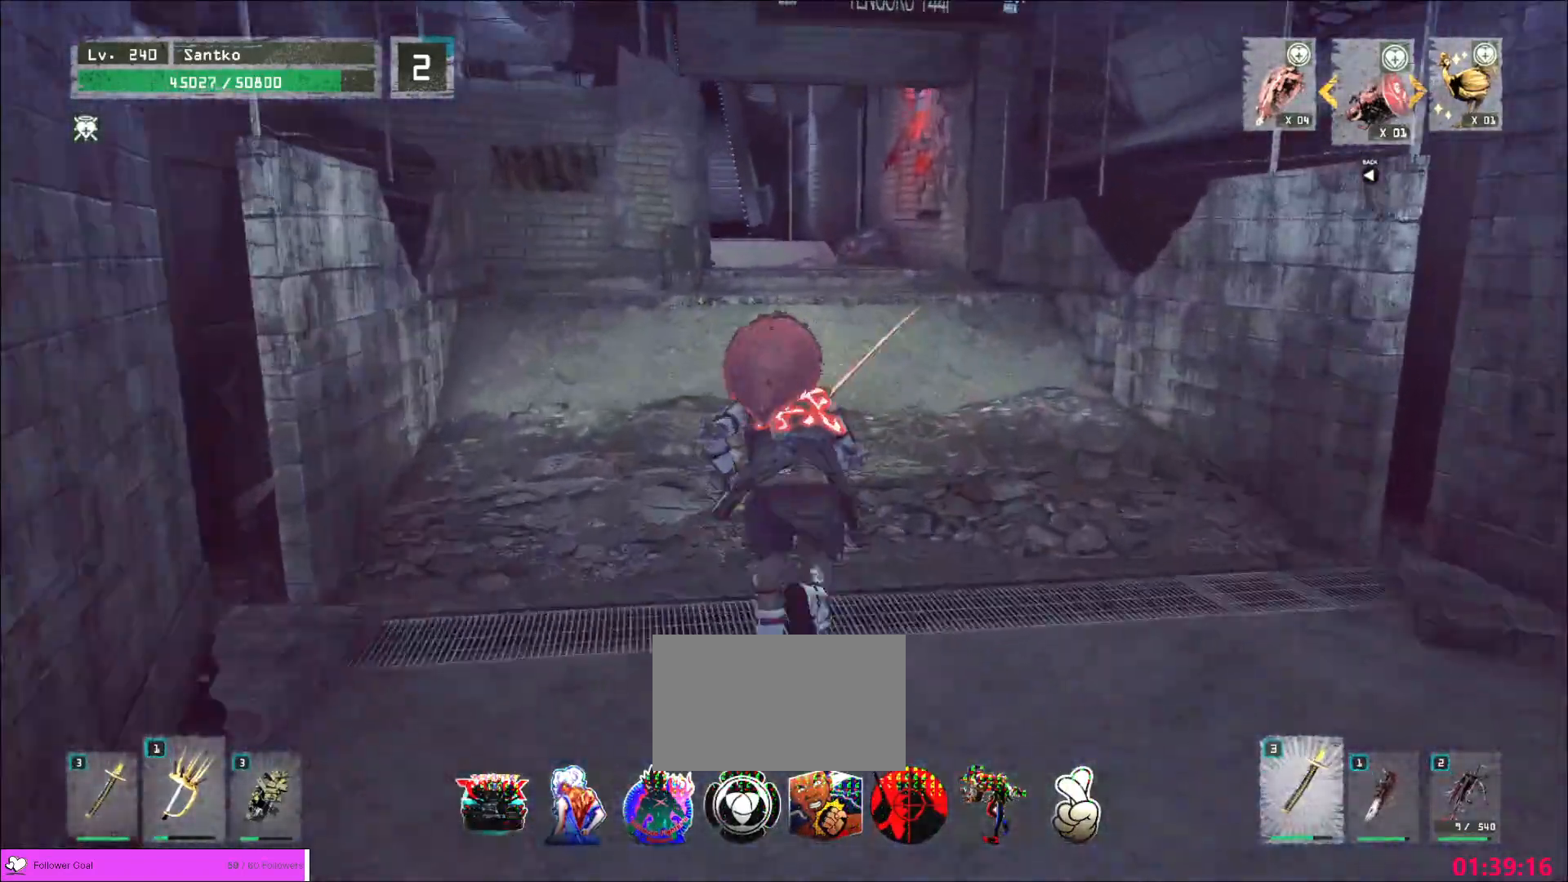
{"keys": ["w"], "mouse": [], "events": []}
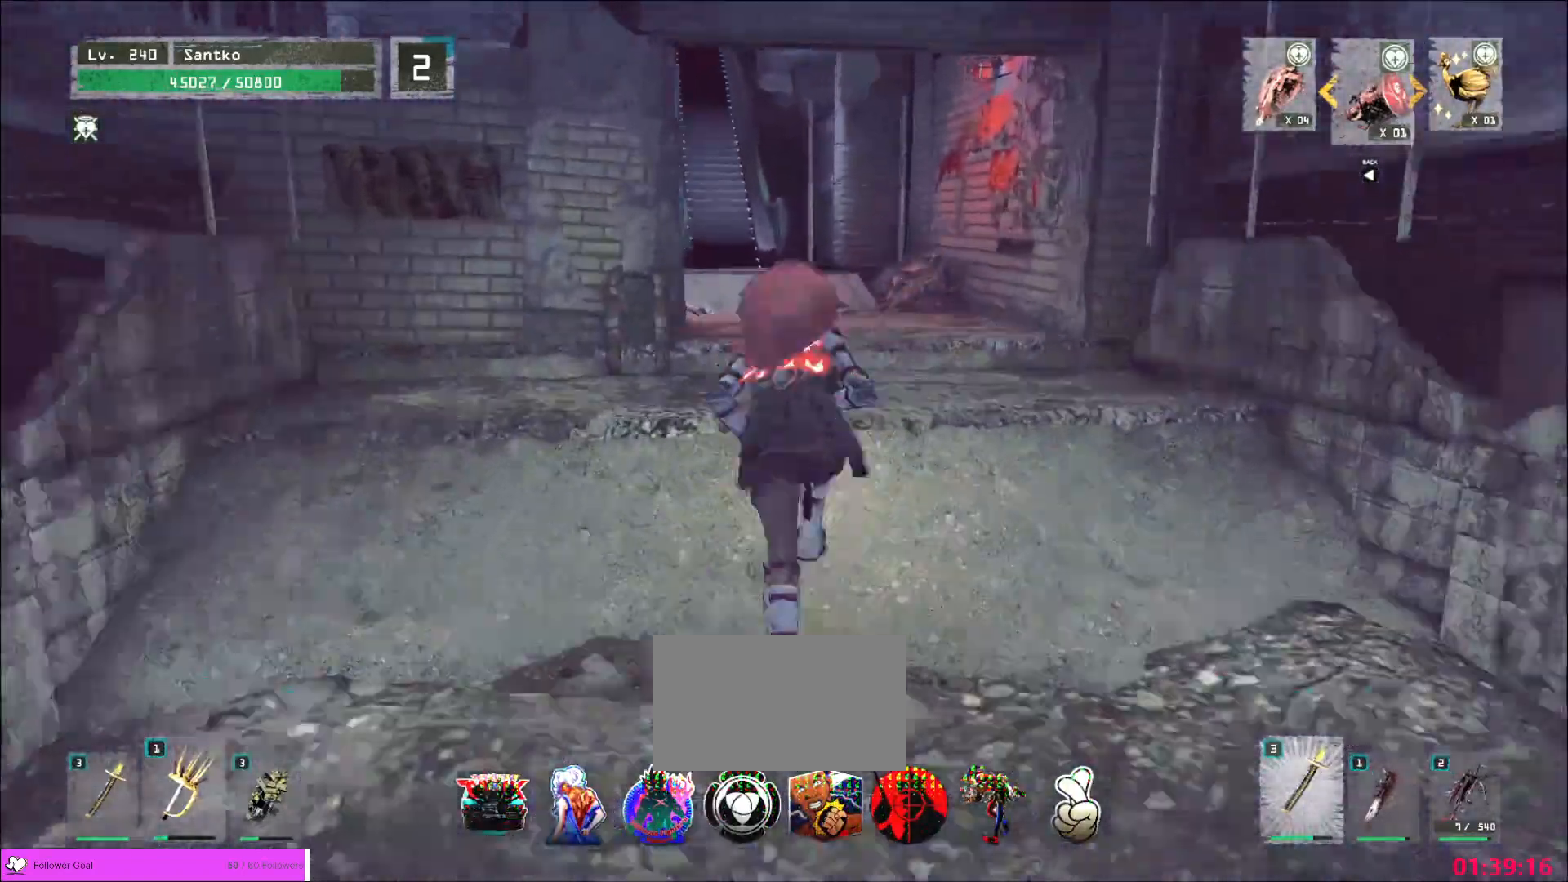
{"keys": ["w"], "mouse": [], "events": []}
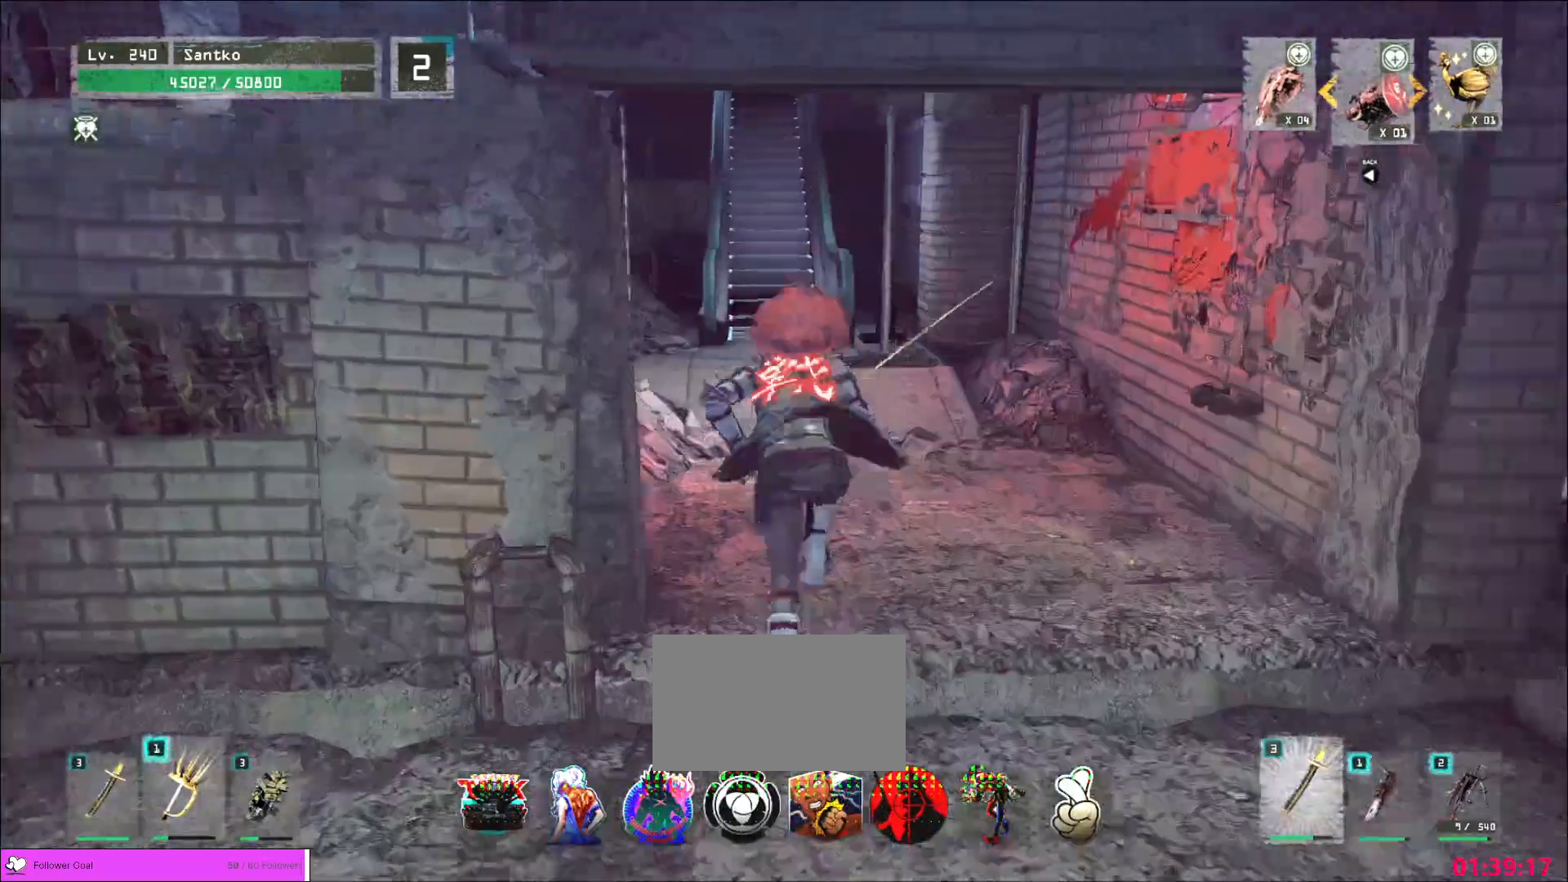
{"keys": ["w"], "mouse": [], "events": [[320, "ctrl", "down"], [440, "f", "down"], [480, "ctrl", "up"], [520, "f", "up"]]}
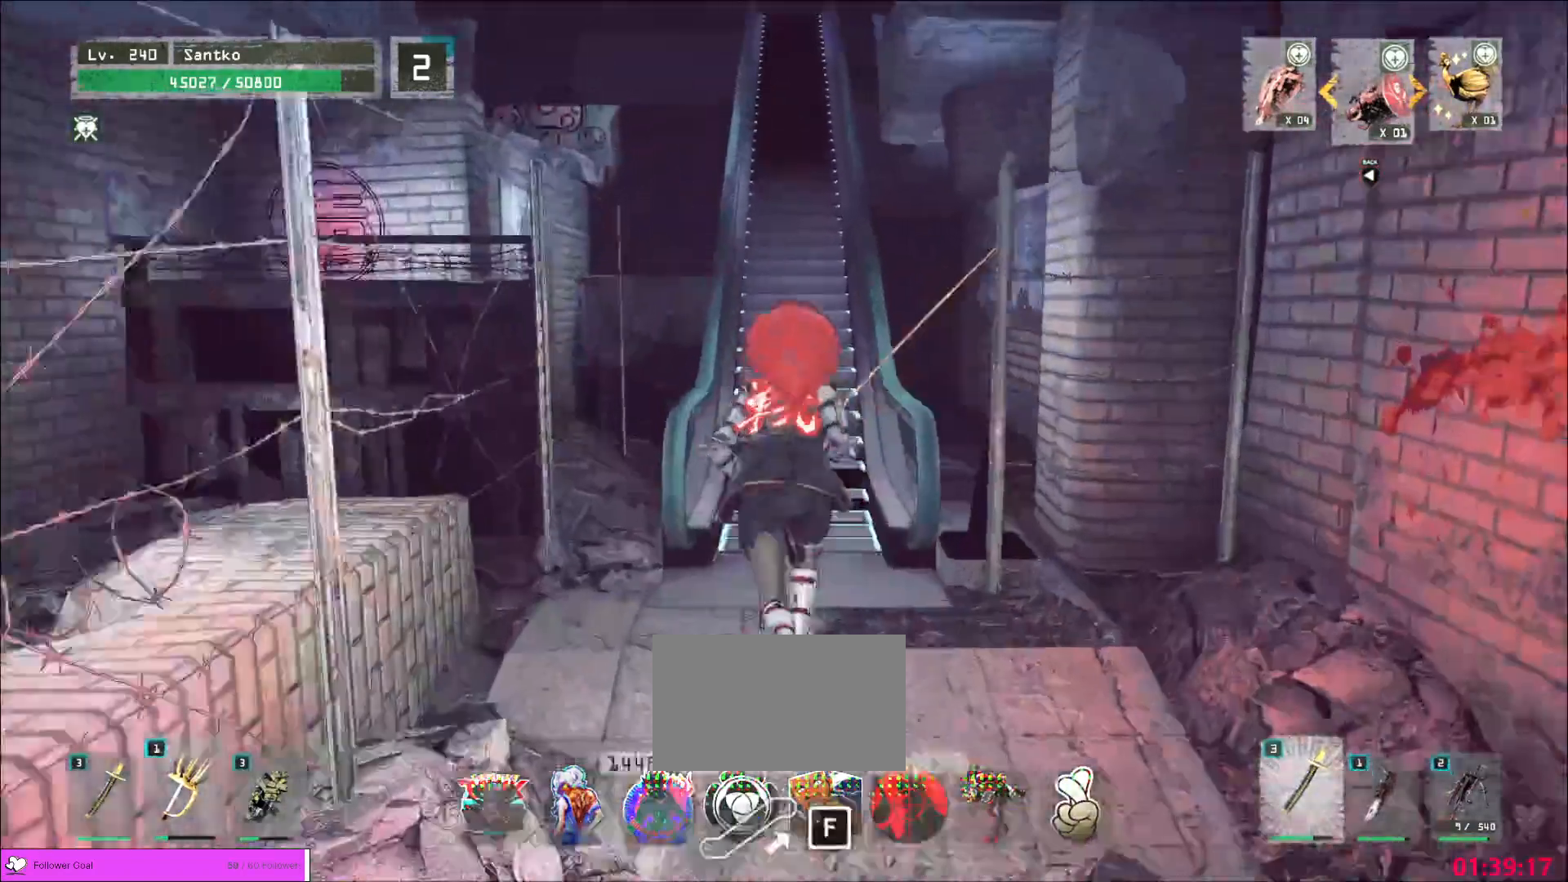
{"keys": [], "mouse": [], "events": [[200, "w", "up"]]}
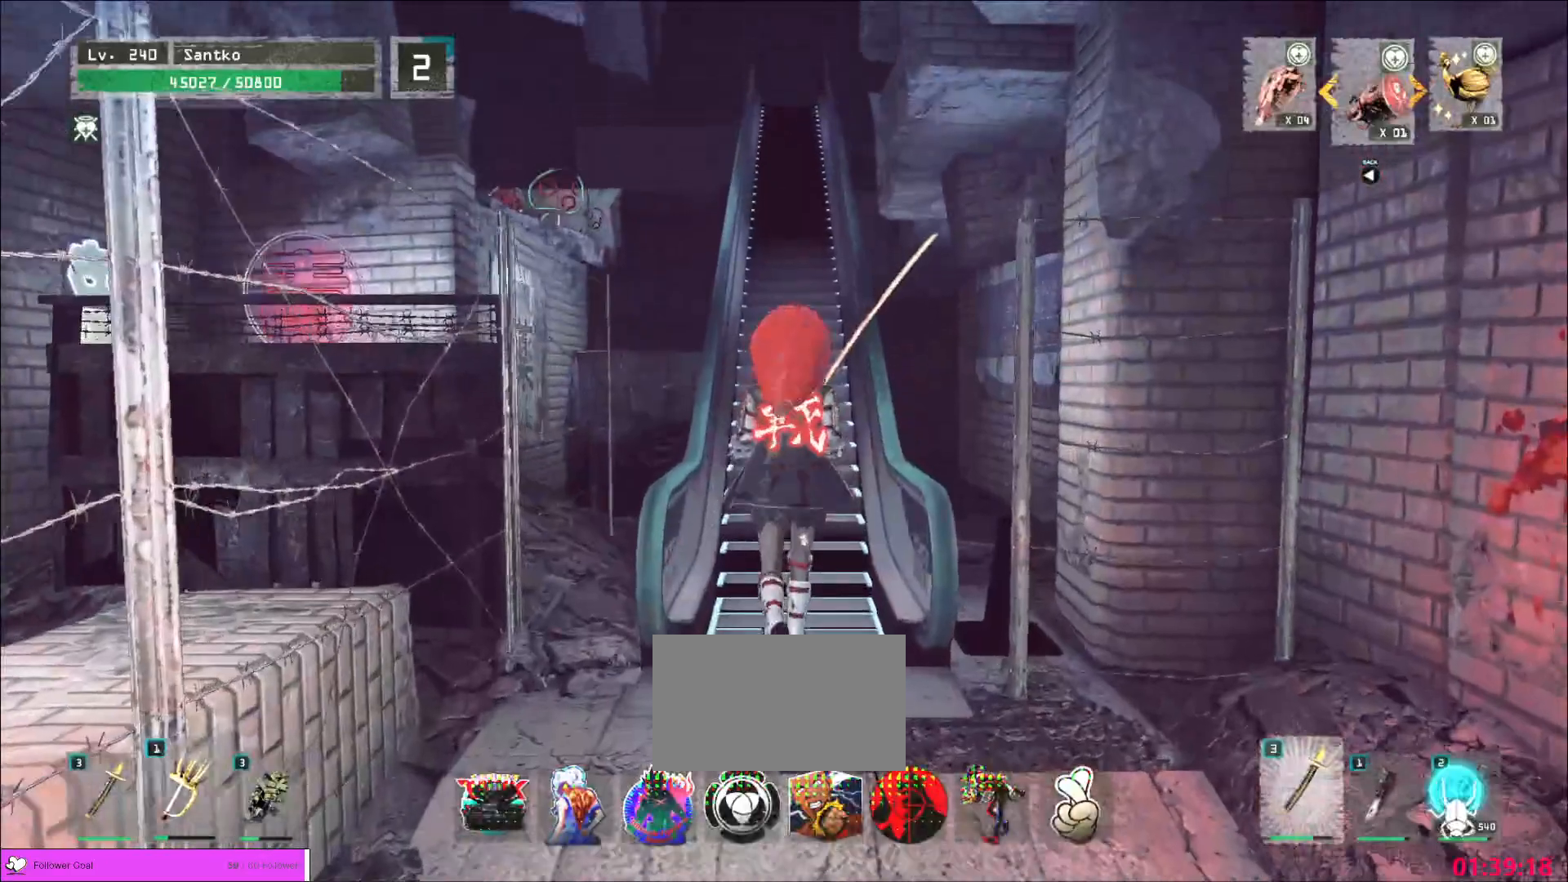
{"keys": ["alt", "tab"], "mouse": [], "events": [[360, "alt", "down"], [400, "tab", "down"]]}
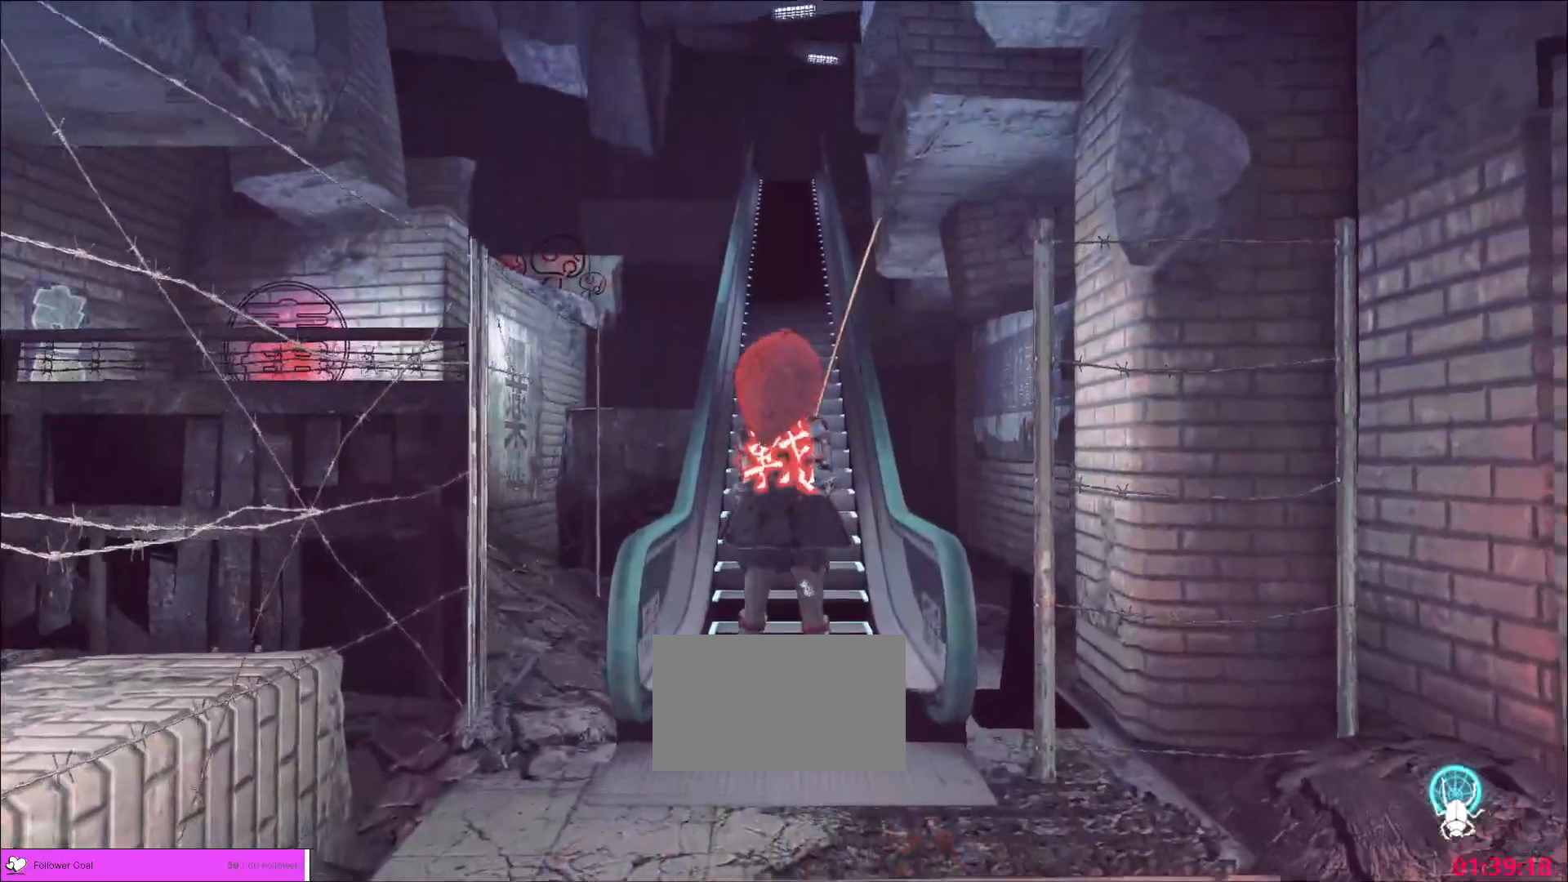
{"keys": [], "mouse": [], "events": [[40, "tab", "up"], [120, "alt", "up"]]}
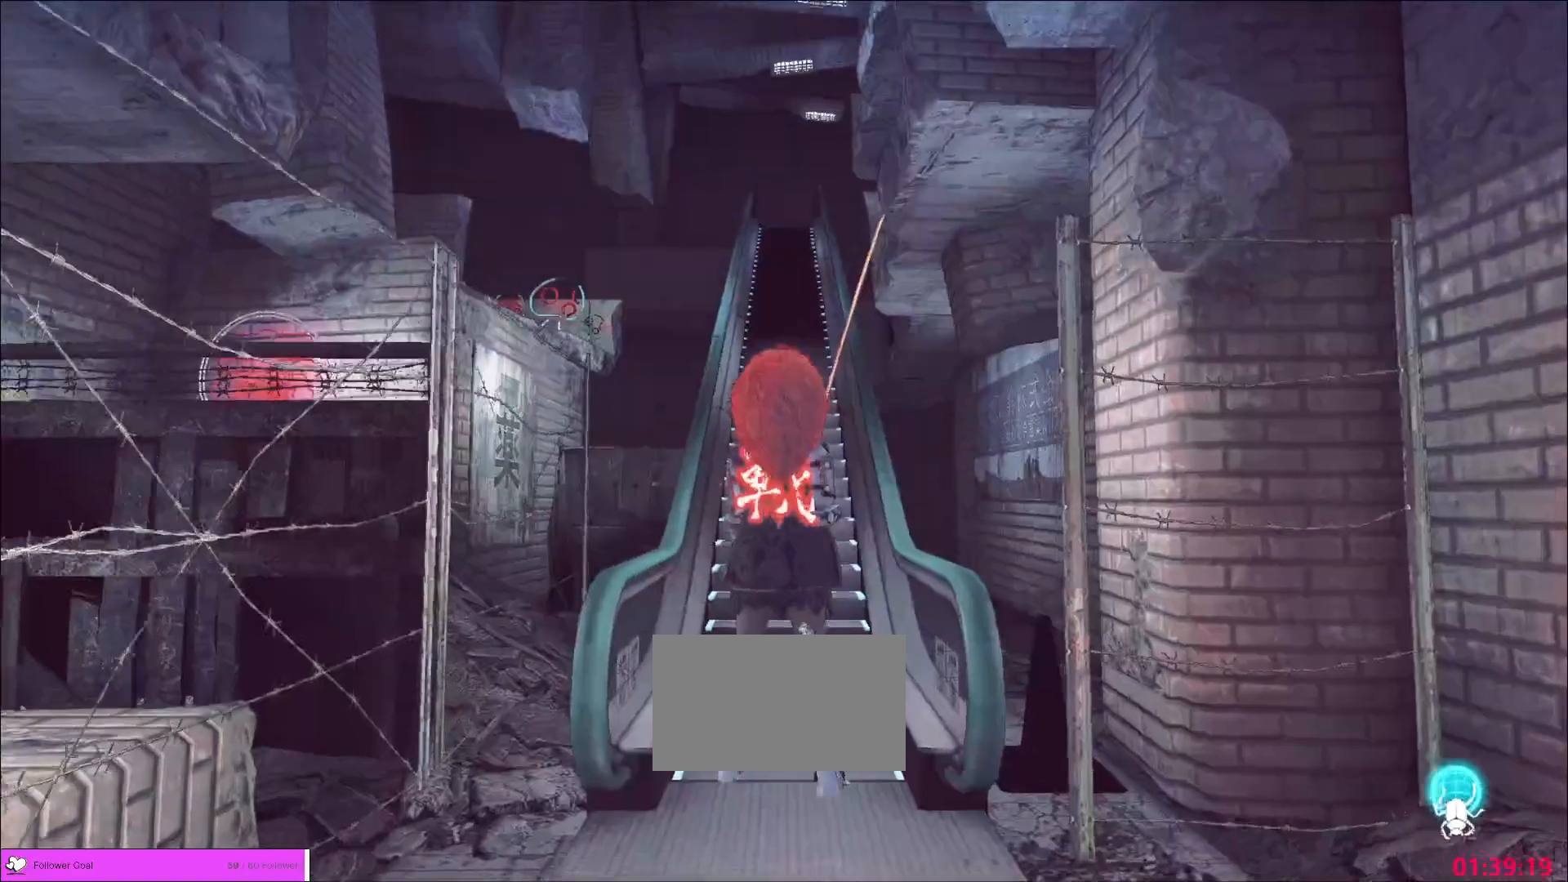
{"keys": [], "mouse": [], "events": []}
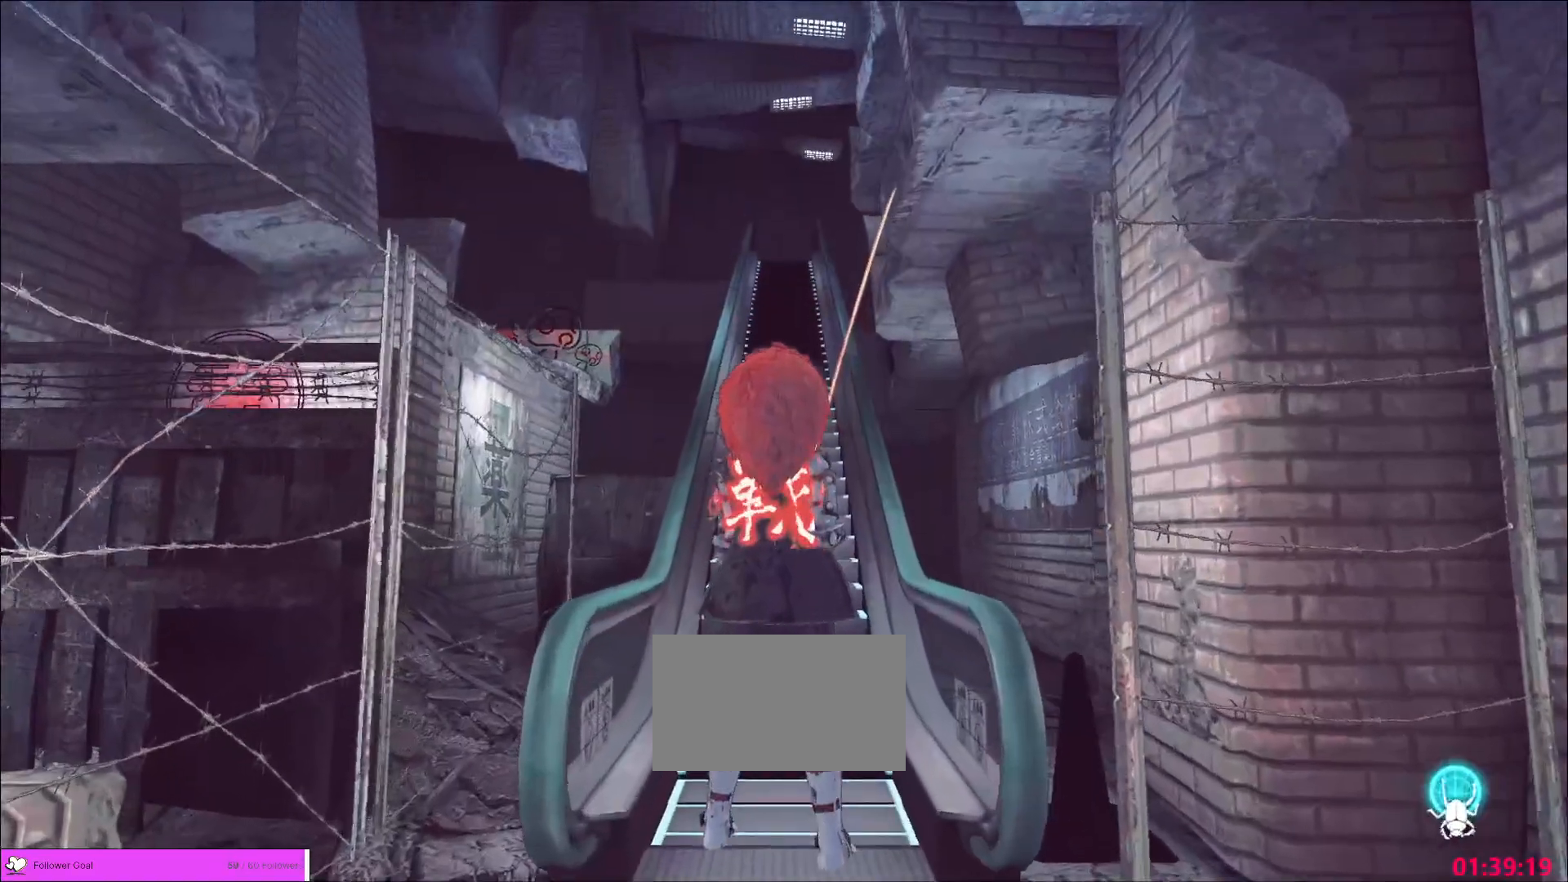
{"keys": [], "mouse": [], "events": []}
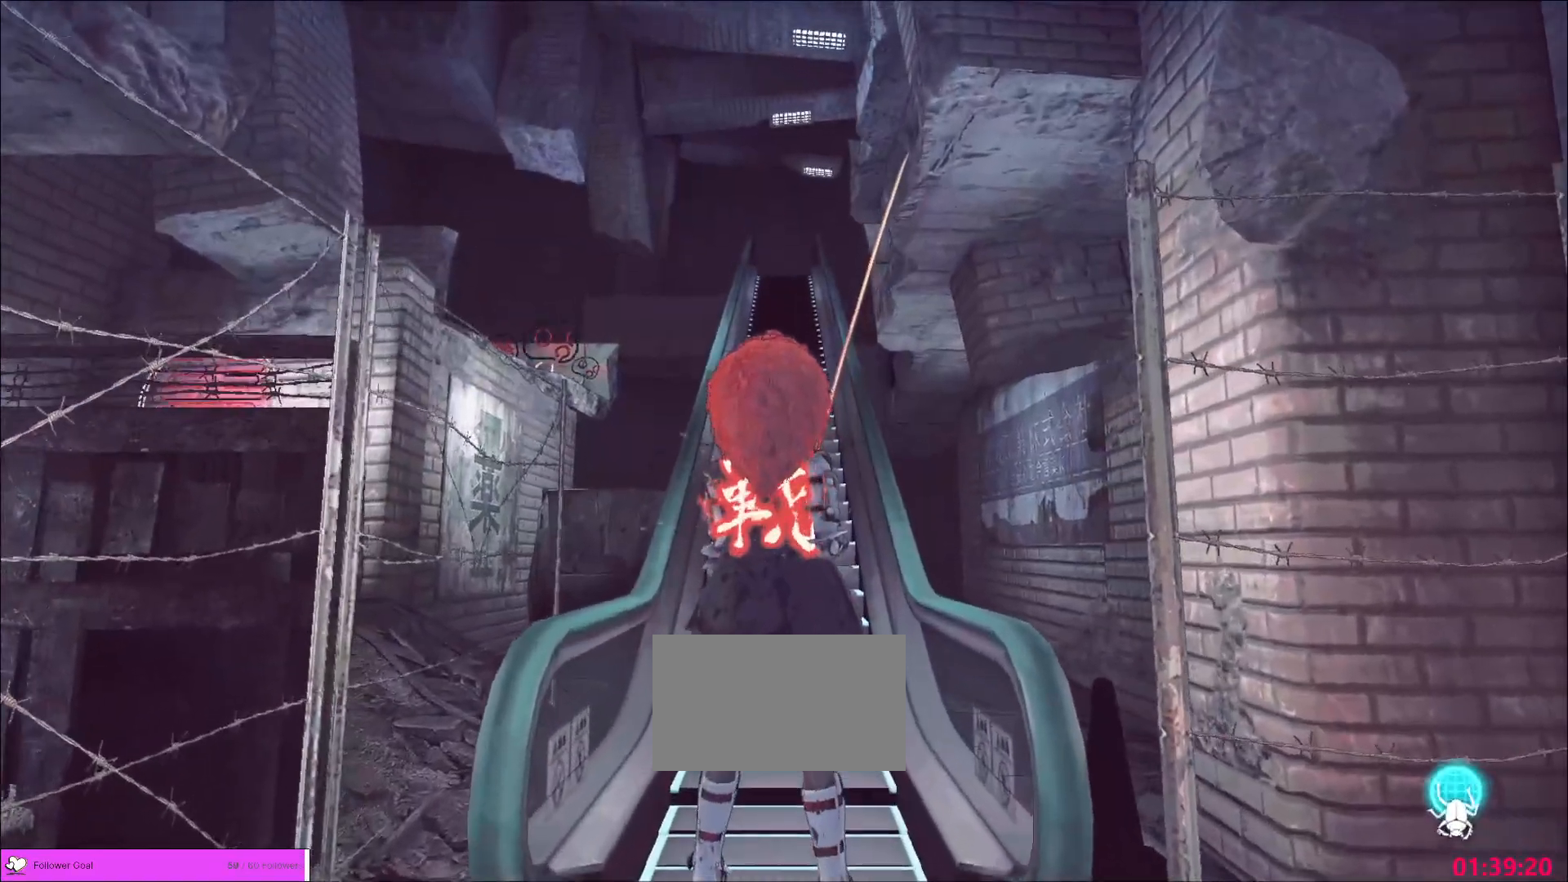
{"keys": [], "mouse": [], "events": []}
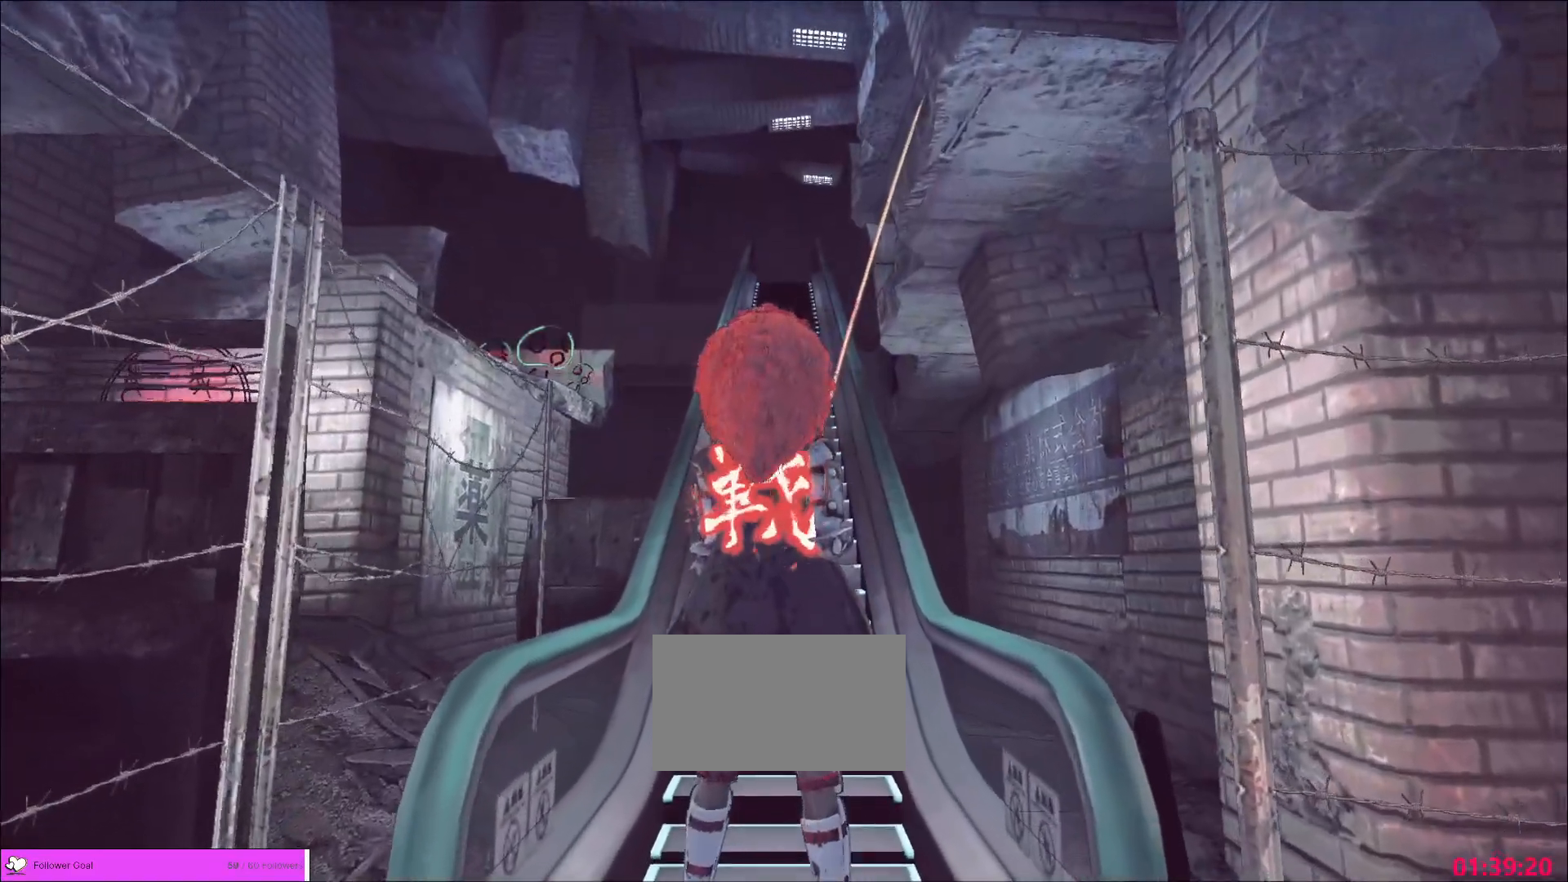
{"keys": [], "mouse": [], "events": []}
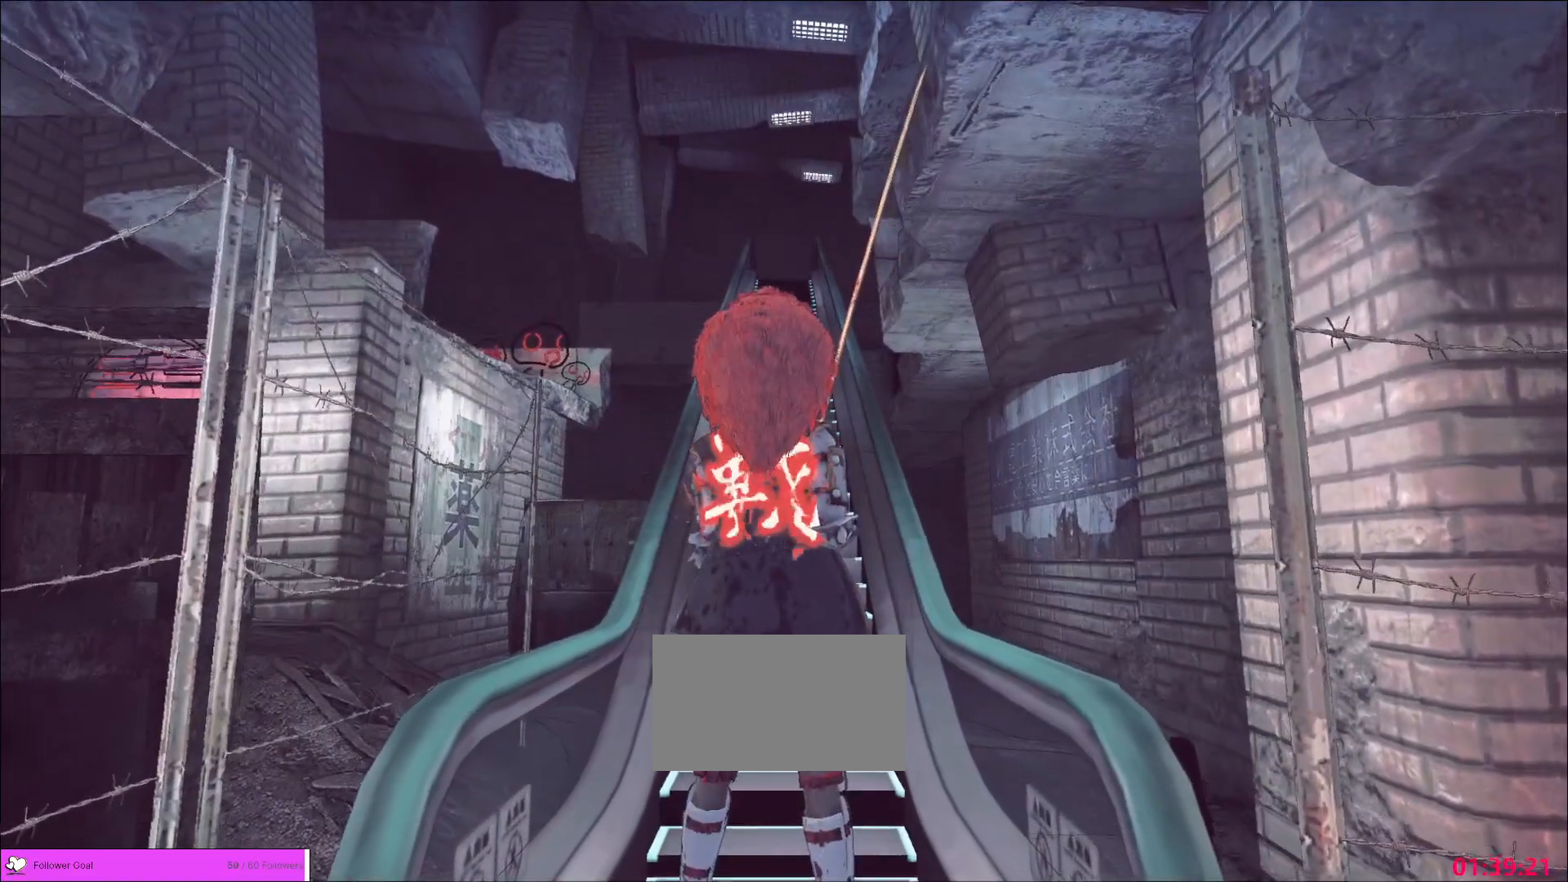
{"keys": [], "mouse": ["left"], "events": [[520, "mouse_left", "down"]]}
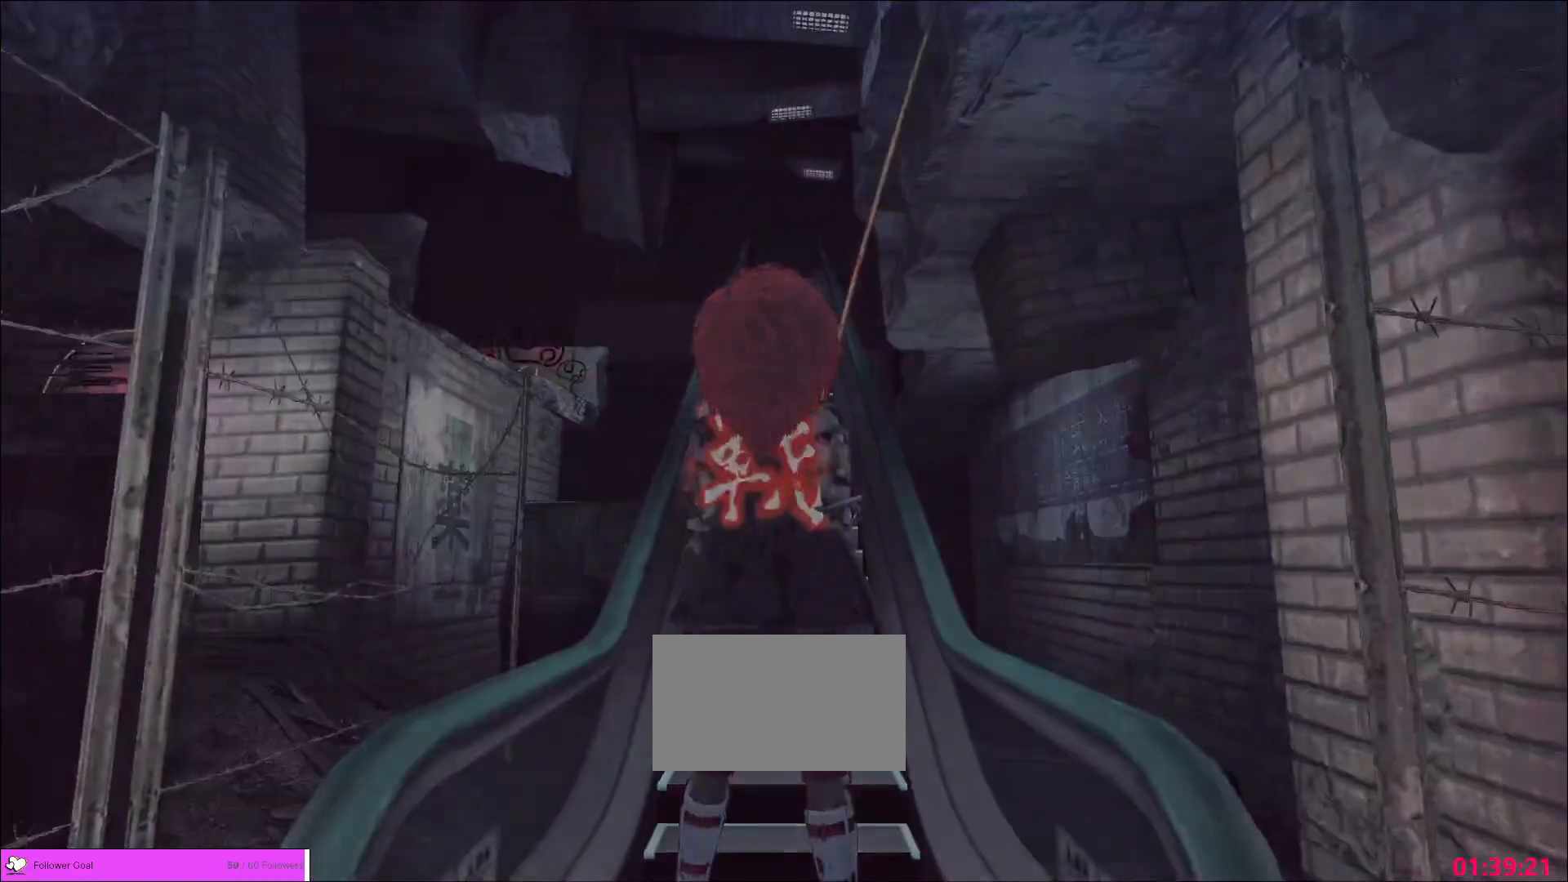
{"keys": [], "mouse": [], "events": [[80, "mouse_left", "up"], [160, "mouse_left", "down"], [240, "mouse_left", "up"], [320, "mouse_left", "down"], [360, "mouse_left", "up"]]}
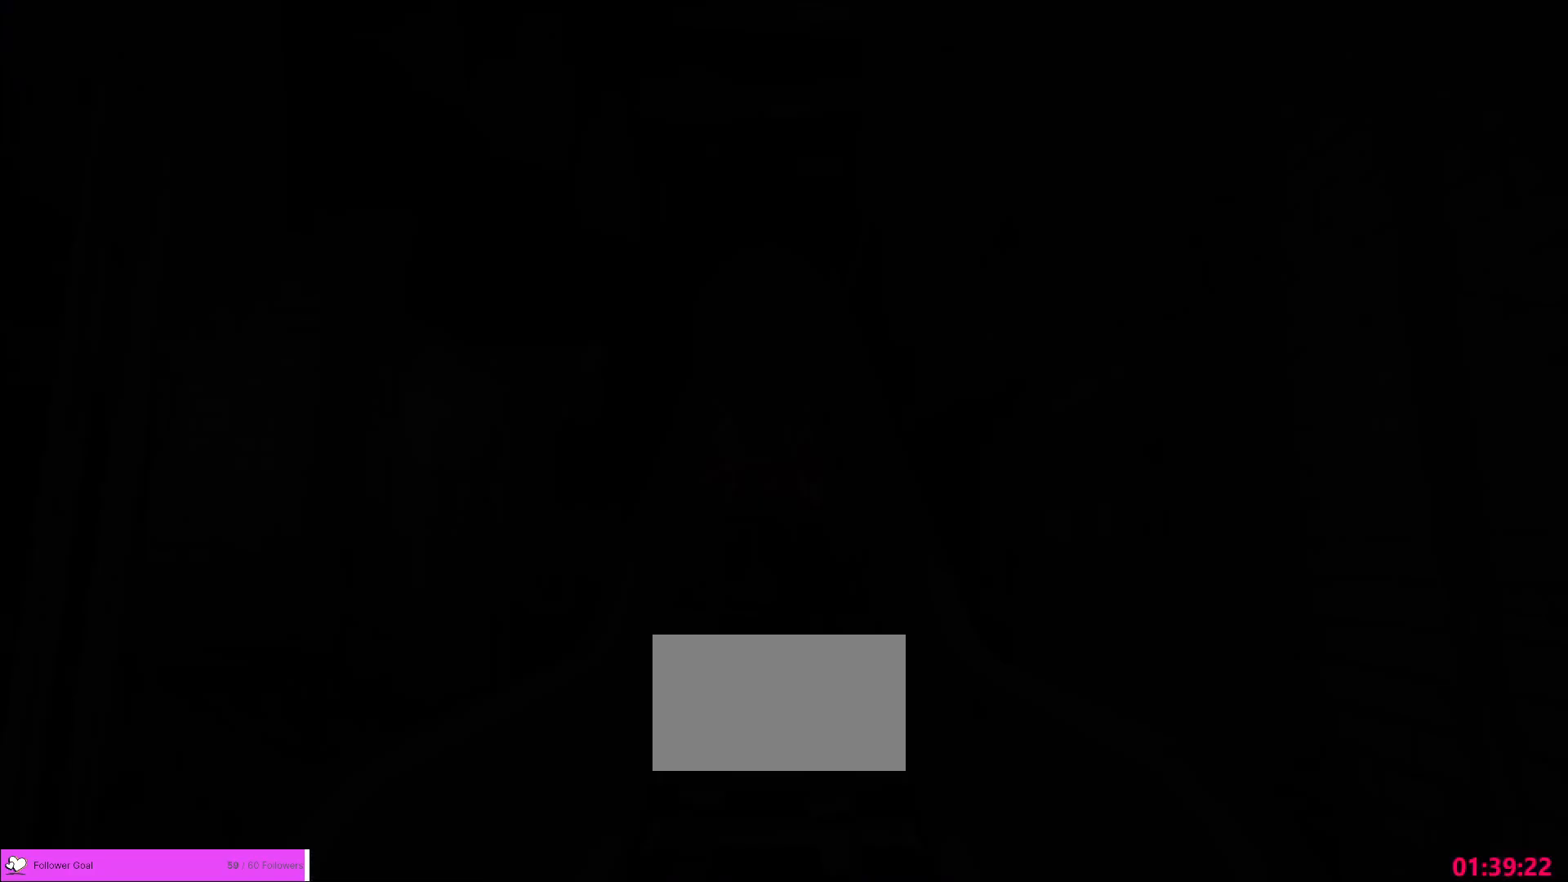
{"keys": [], "mouse": [], "events": [[200, "mouse_wheel", "down"], [320, "mouse_wheel", "up"]]}